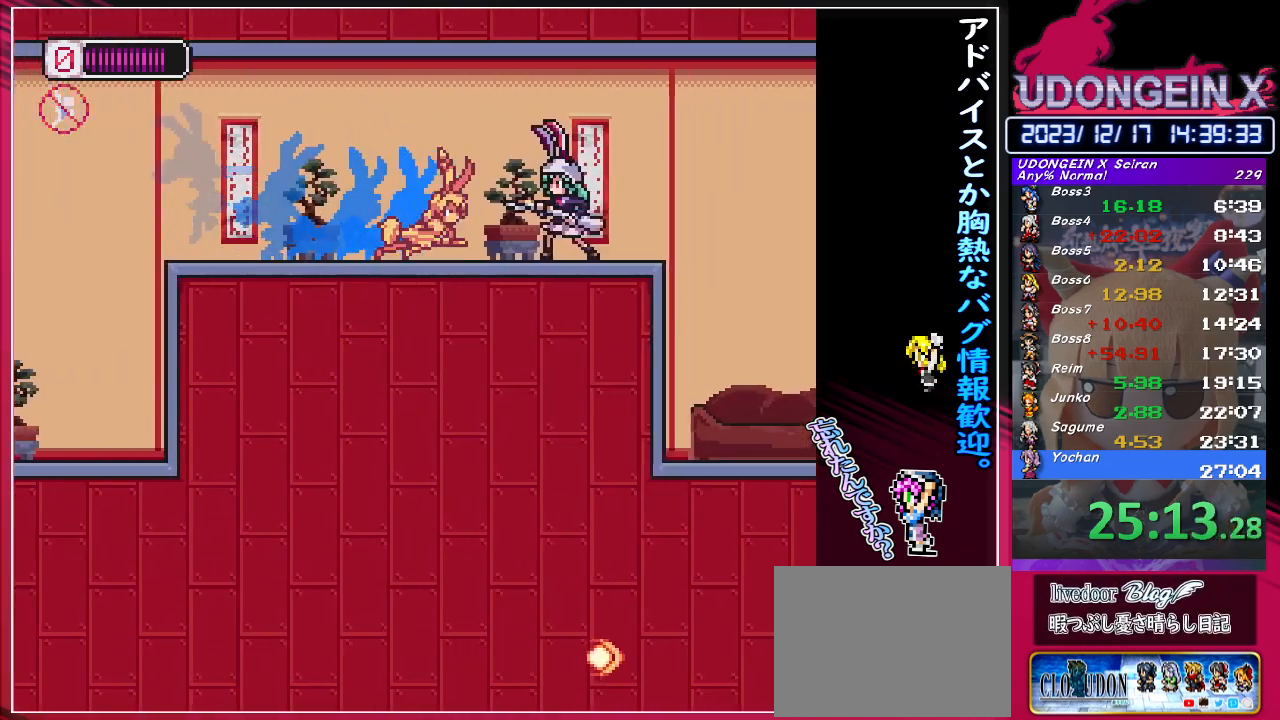
Gameplay with a controller (PlayStation layout); each line is a JSON object with the inputs held at the frame after it. "events" lists button and stick changes between this image and that frame as [ms after this image, input, new state], when the widget could be followed in between. Not read: right_stick.
{"buttons": [], "left_stick": "right", "events": [[33, "CIRCLE", "down"], [167, "CIRCLE", "up"], [167, "R1", "up"]]}
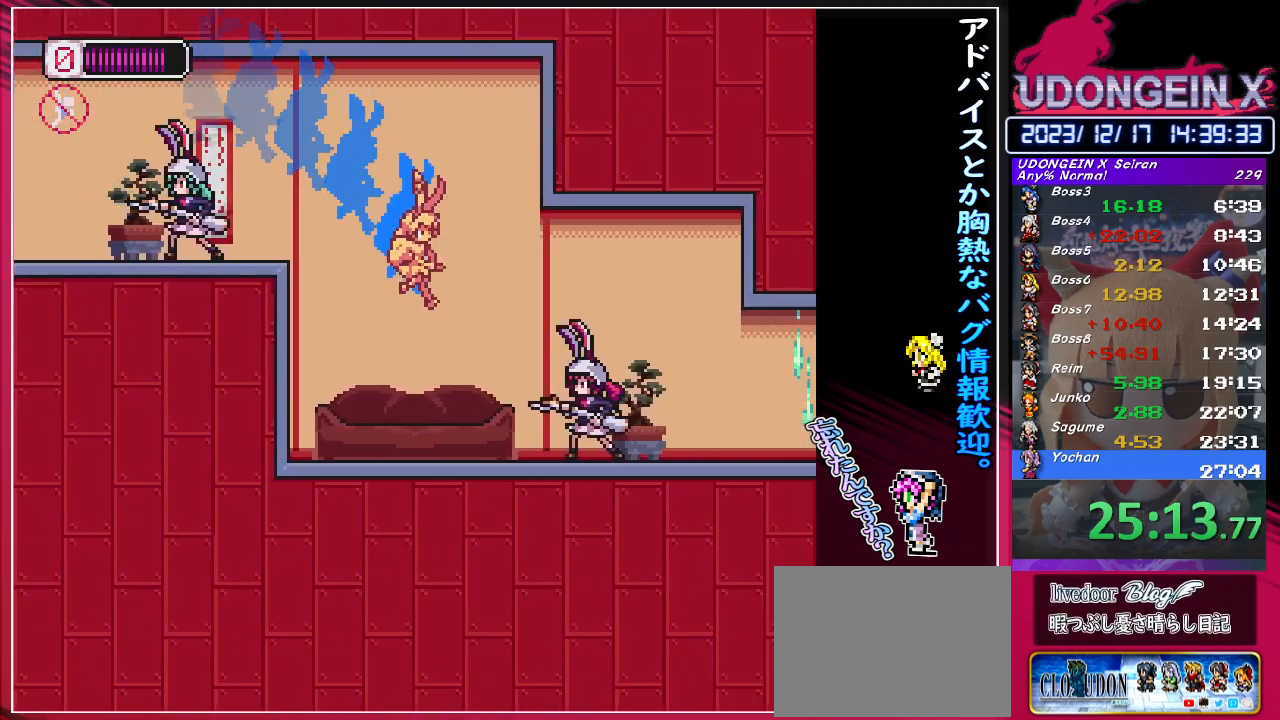
{"buttons": [], "left_stick": "right", "events": [[50, "left_stick", "center"], [100, "left_stick", "right"], [167, "CIRCLE", "down"], [167, "R1", "down"], [283, "R1", "up"], [300, "CIRCLE", "up"]]}
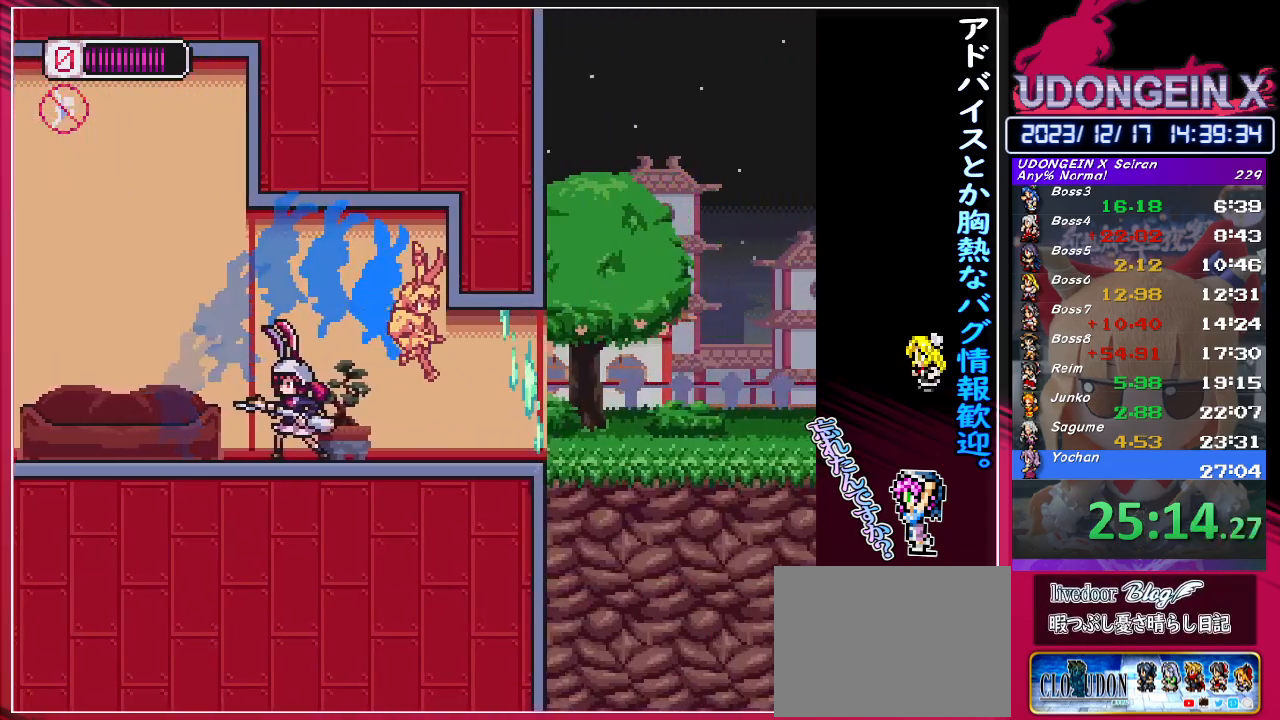
{"buttons": ["CIRCLE", "R1"], "left_stick": "right", "events": [[150, "R1", "down"], [500, "CIRCLE", "down"]]}
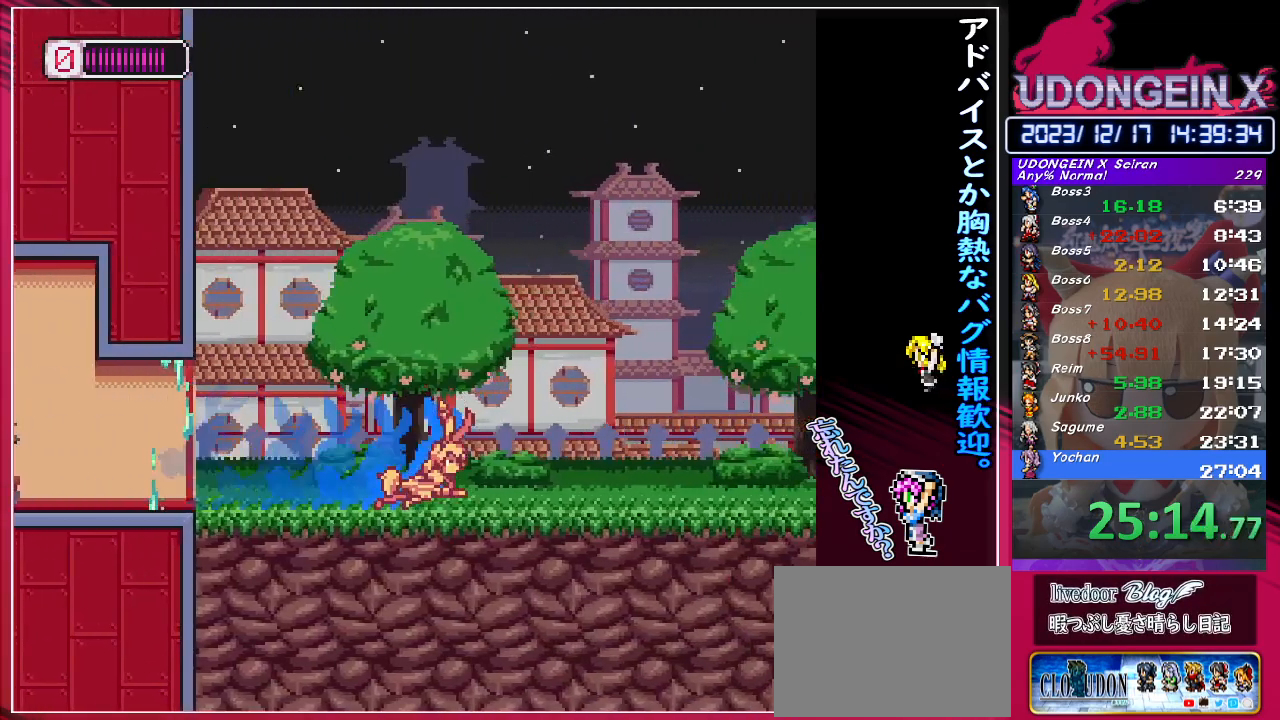
{"buttons": ["CIRCLE", "R1"], "left_stick": "right", "events": []}
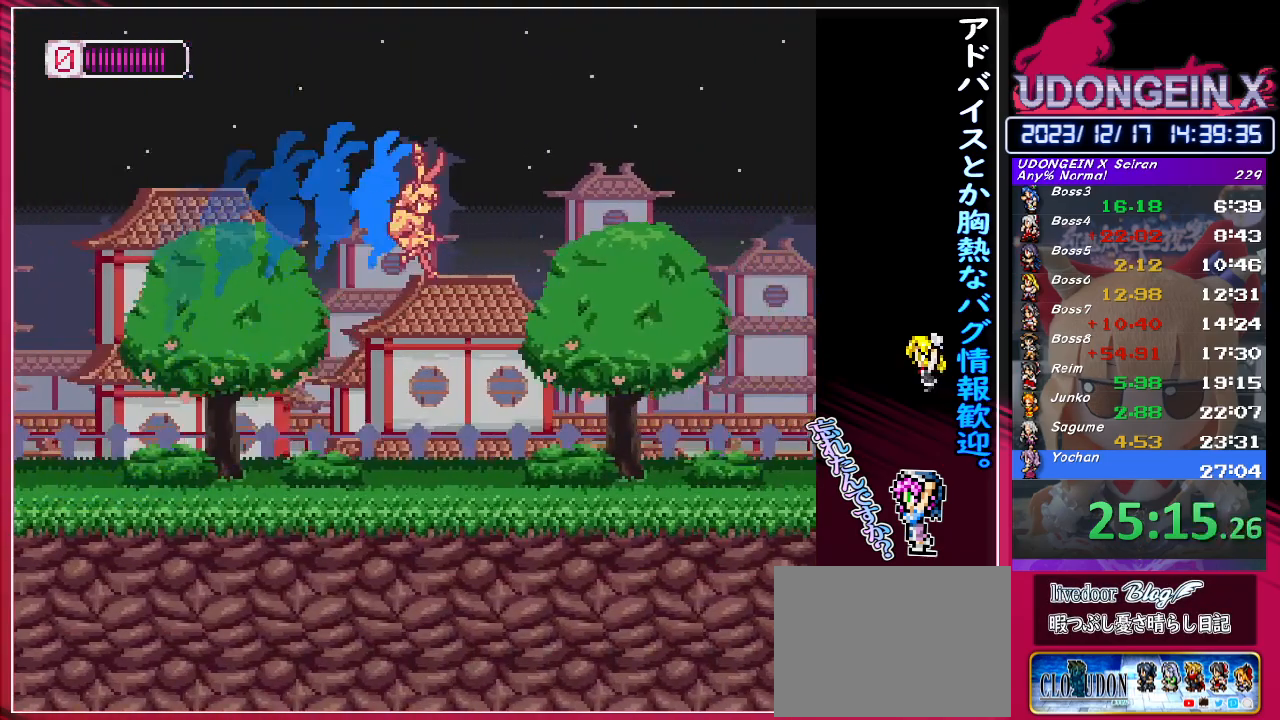
{"buttons": ["R1"], "left_stick": "right", "events": [[100, "R1", "up"], [117, "CIRCLE", "up"], [350, "R1", "down"]]}
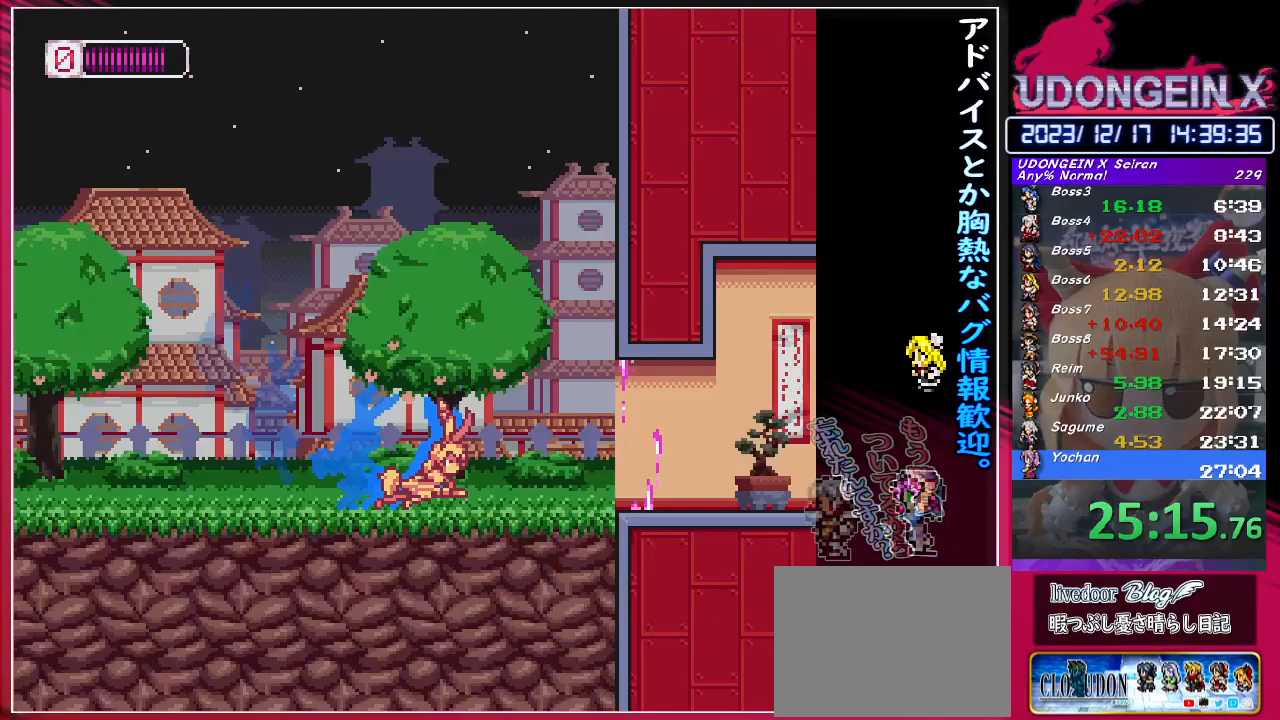
{"buttons": [], "left_stick": "right", "events": [[367, "R1", "up"], [417, "CIRCLE", "down"], [467, "CIRCLE", "up"]]}
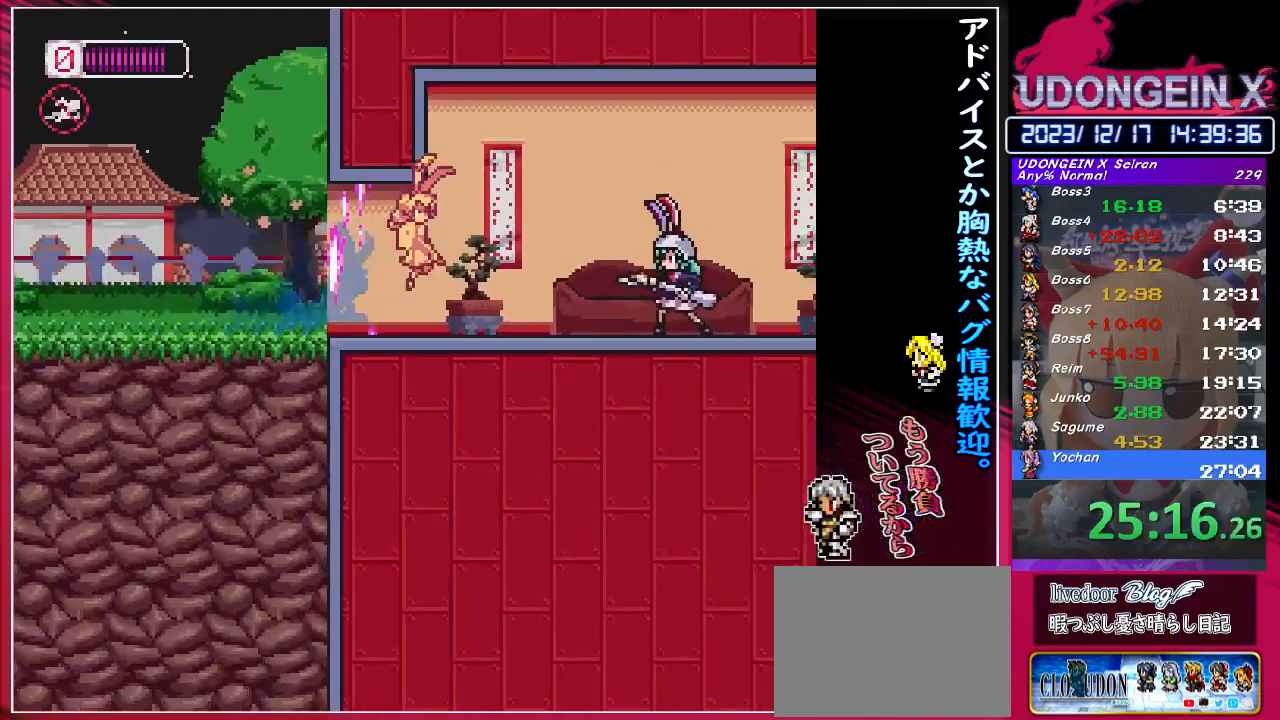
{"buttons": [], "left_stick": "center", "events": [[367, "CIRCLE", "down"], [383, "TRIANGLE", "down"], [450, "CIRCLE", "up"], [450, "TRIANGLE", "up"], [467, "left_stick", "center"]]}
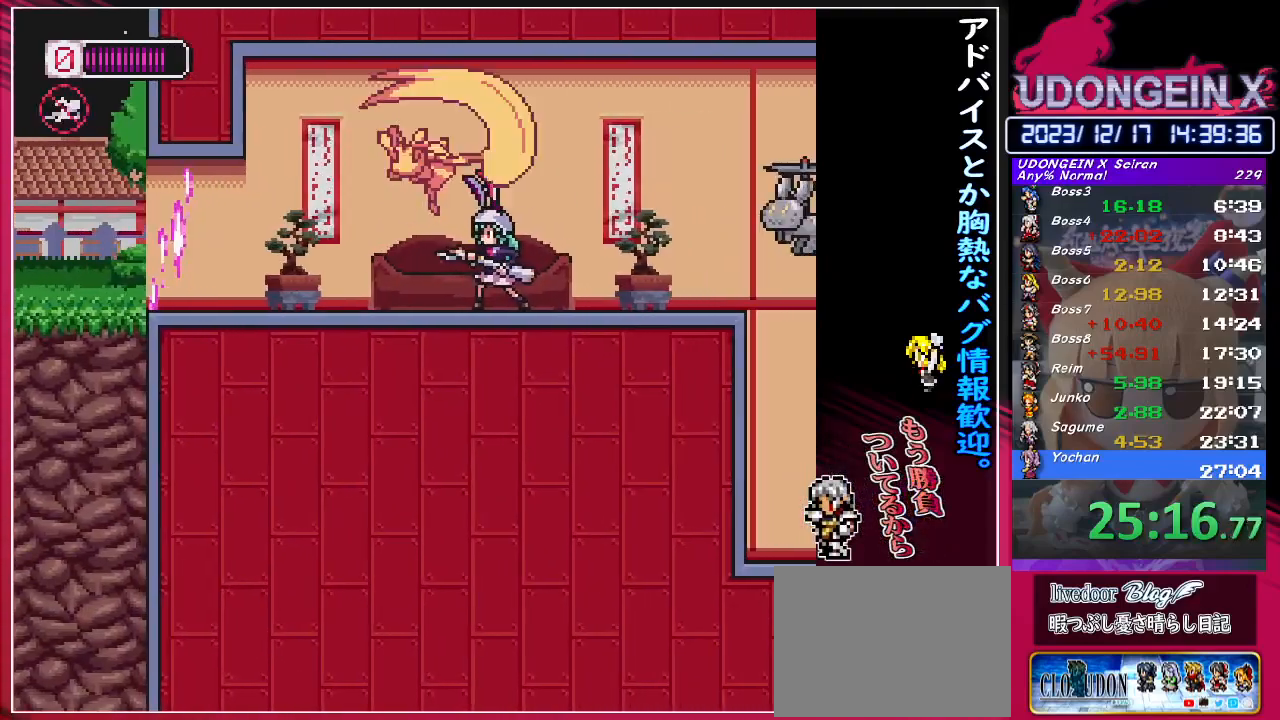
{"buttons": [], "left_stick": "center", "events": [[283, "TRIANGLE", "down"], [350, "TRIANGLE", "up"]]}
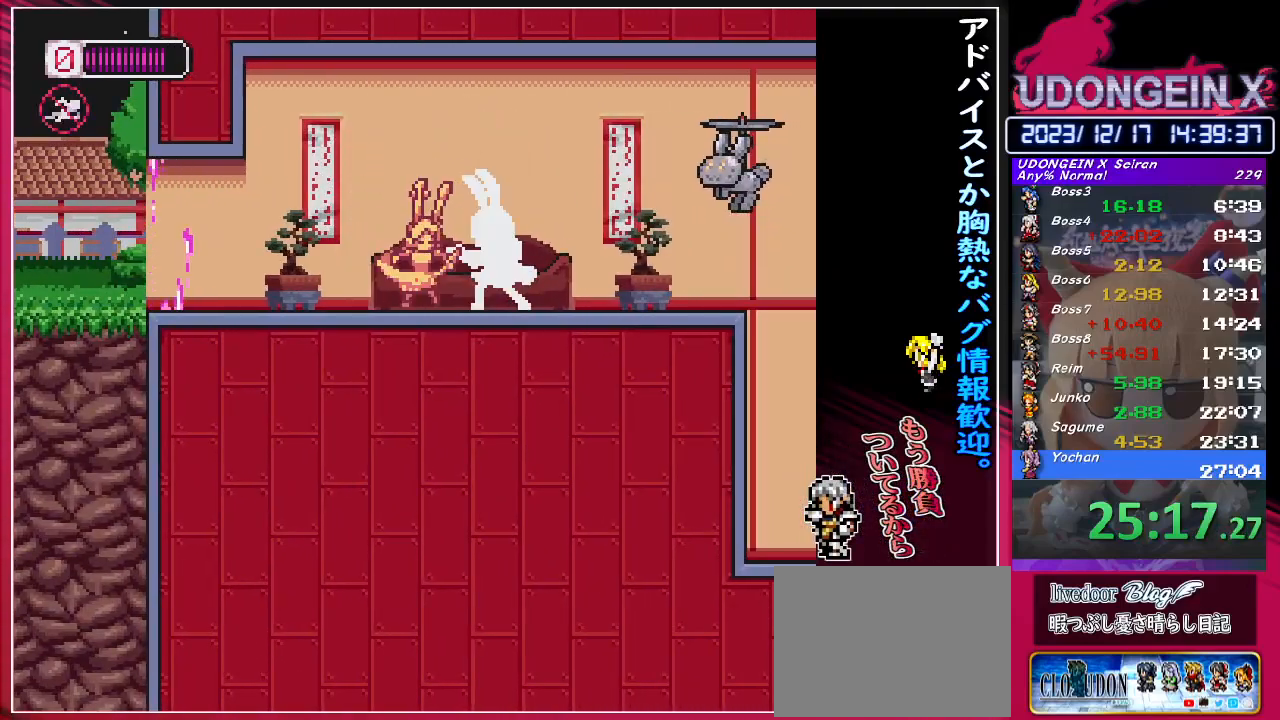
{"buttons": [], "left_stick": "right", "events": [[17, "left_stick", "right"], [117, "CIRCLE", "down"], [167, "TRIANGLE", "down"], [200, "CIRCLE", "up"], [217, "TRIANGLE", "up"]]}
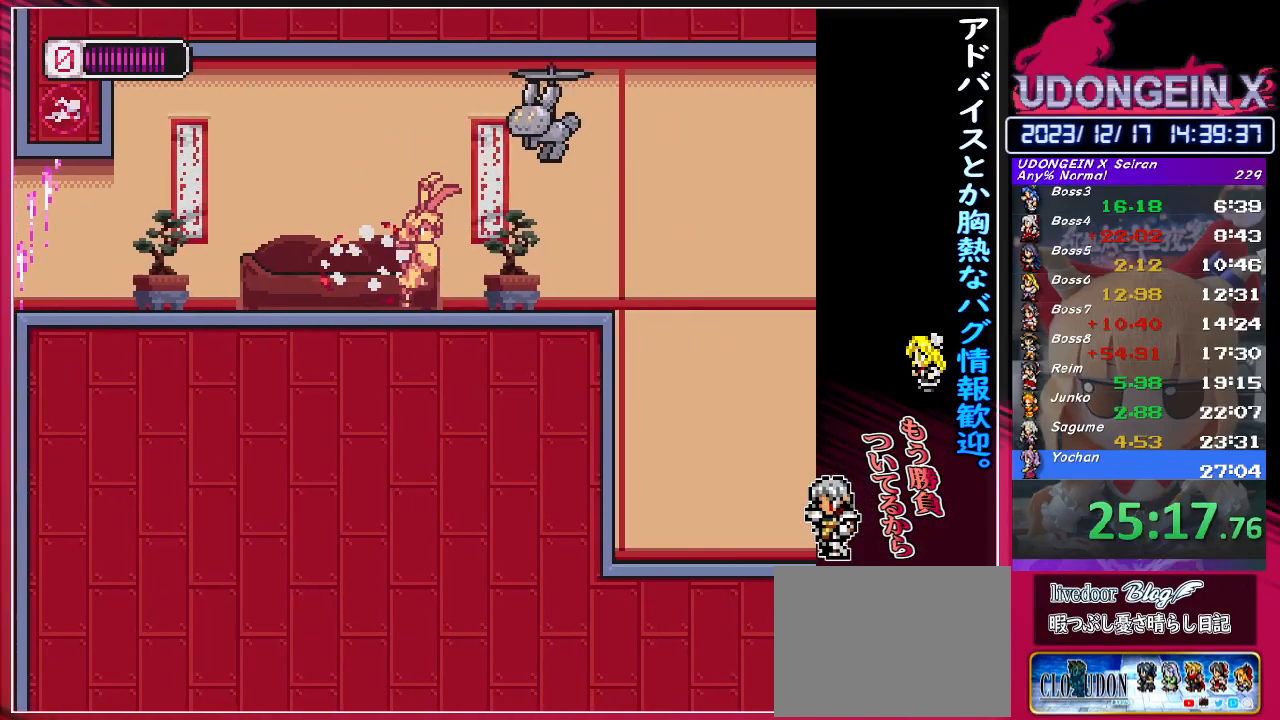
{"buttons": ["CIRCLE"], "left_stick": "right", "events": [[33, "CIRCLE", "down"], [50, "TRIANGLE", "down"], [117, "CIRCLE", "up"], [133, "TRIANGLE", "up"], [483, "CIRCLE", "down"]]}
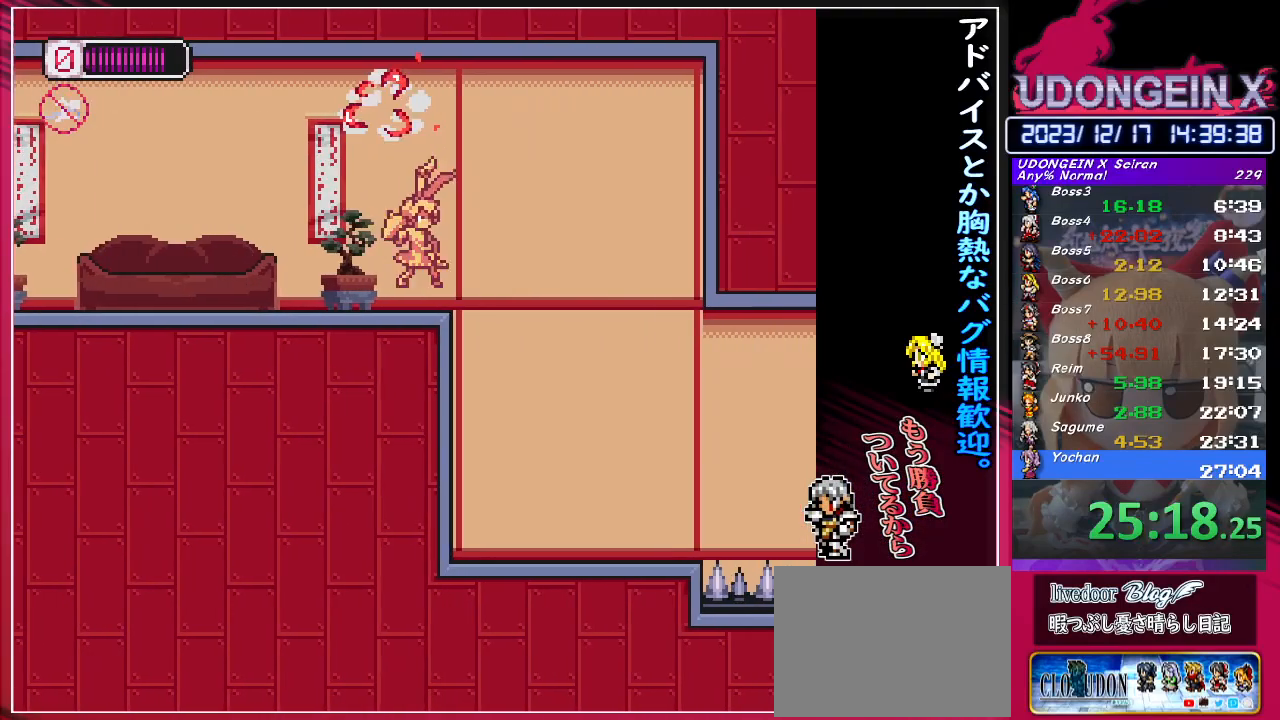
{"buttons": [], "left_stick": "right", "events": [[67, "CIRCLE", "up"]]}
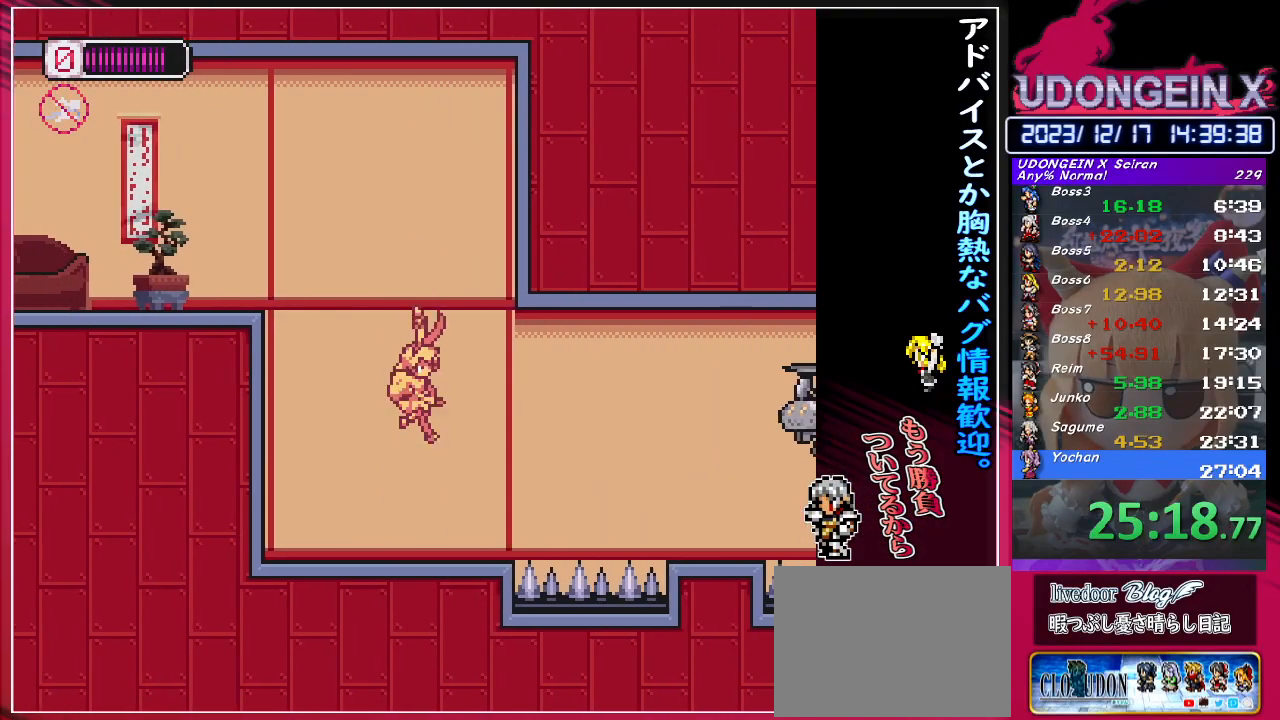
{"buttons": ["TRIANGLE"], "left_stick": "right", "events": [[217, "CIRCLE", "down"], [433, "TRIANGLE", "down"], [467, "CIRCLE", "up"]]}
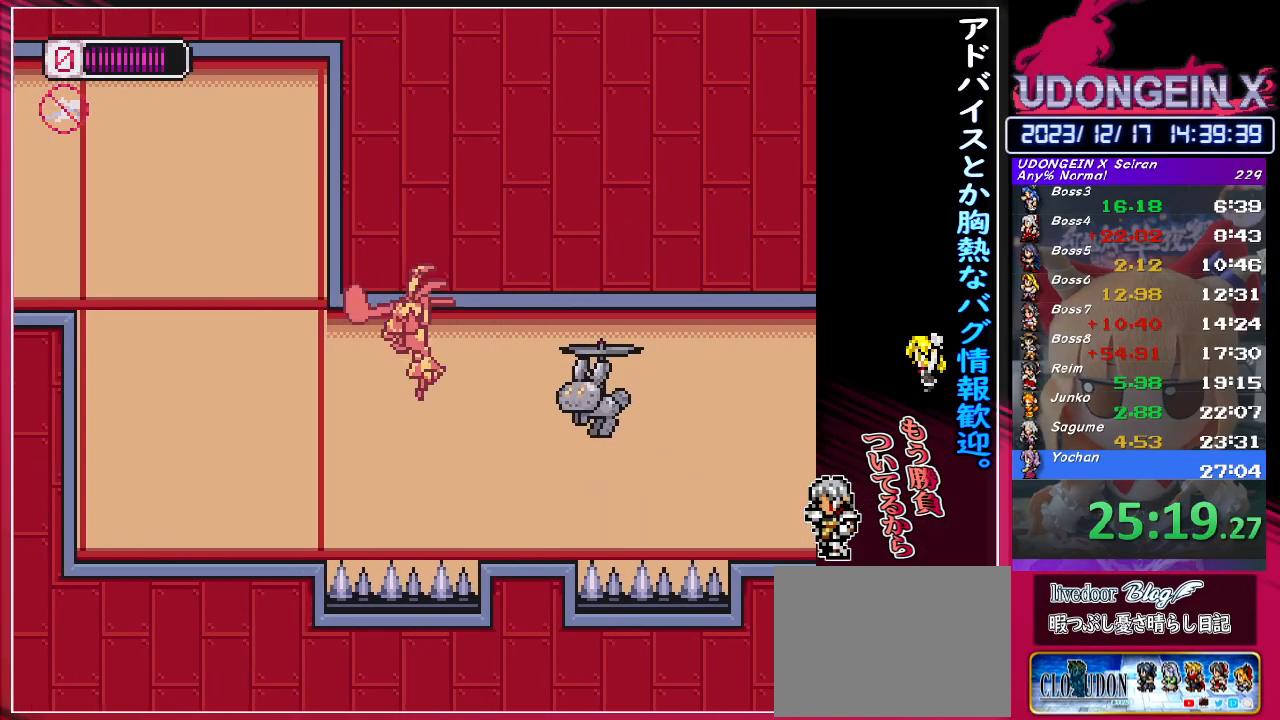
{"buttons": ["CIRCLE"], "left_stick": "right", "events": [[17, "TRIANGLE", "up"], [433, "CIRCLE", "down"]]}
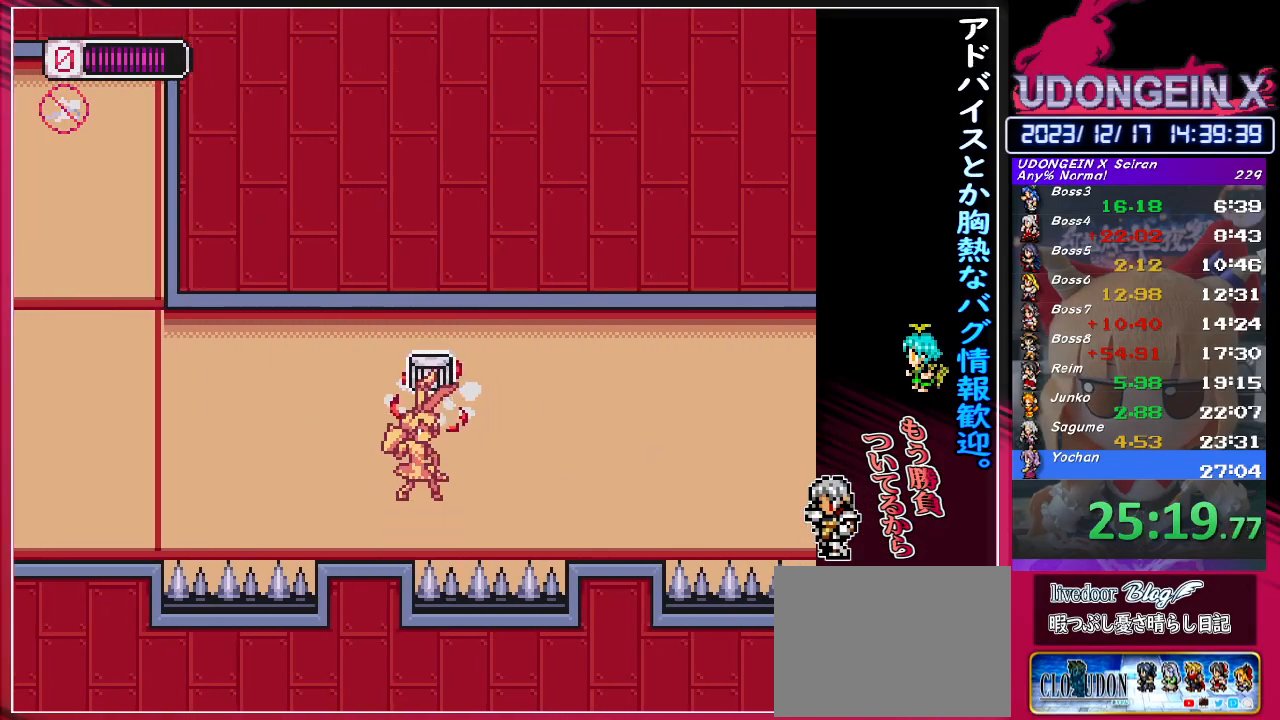
{"buttons": [], "left_stick": "right", "events": [[467, "CIRCLE", "up"]]}
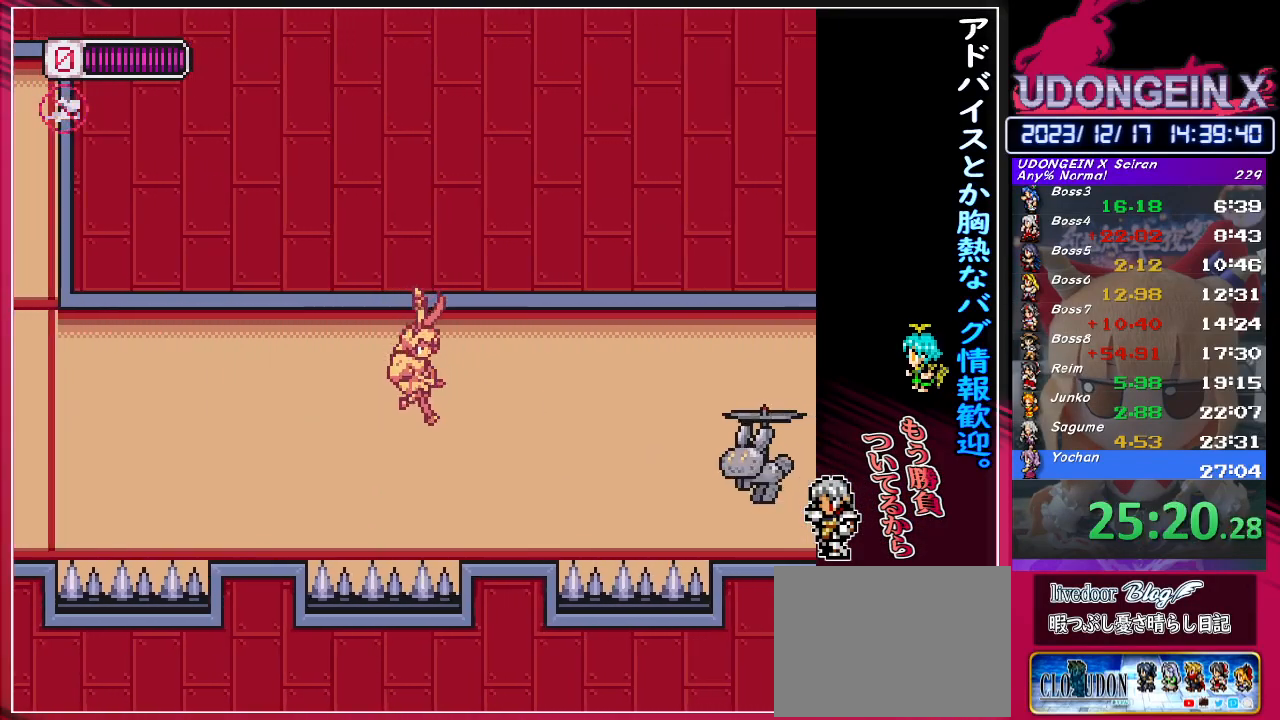
{"buttons": ["CIRCLE", "TRIANGLE"], "left_stick": "right", "events": [[300, "CIRCLE", "down"], [417, "TRIANGLE", "down"]]}
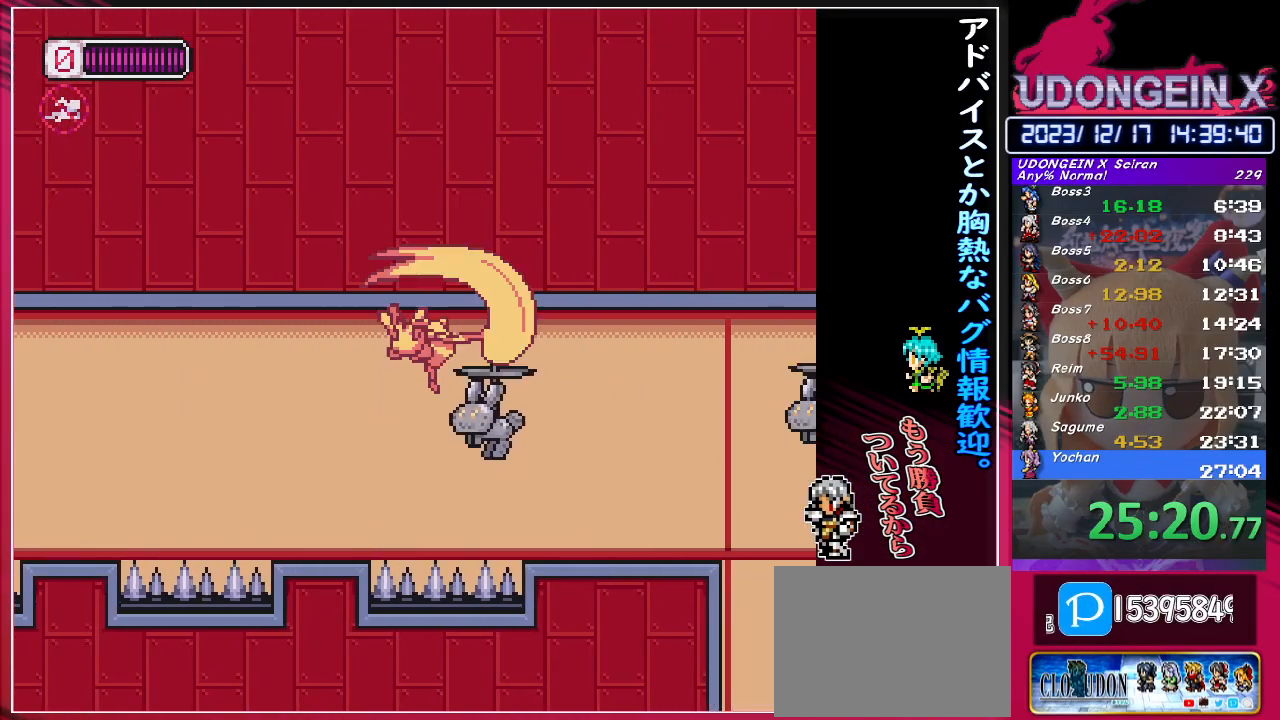
{"buttons": [], "left_stick": "right", "events": [[267, "TRIANGLE", "up"], [300, "CIRCLE", "up"]]}
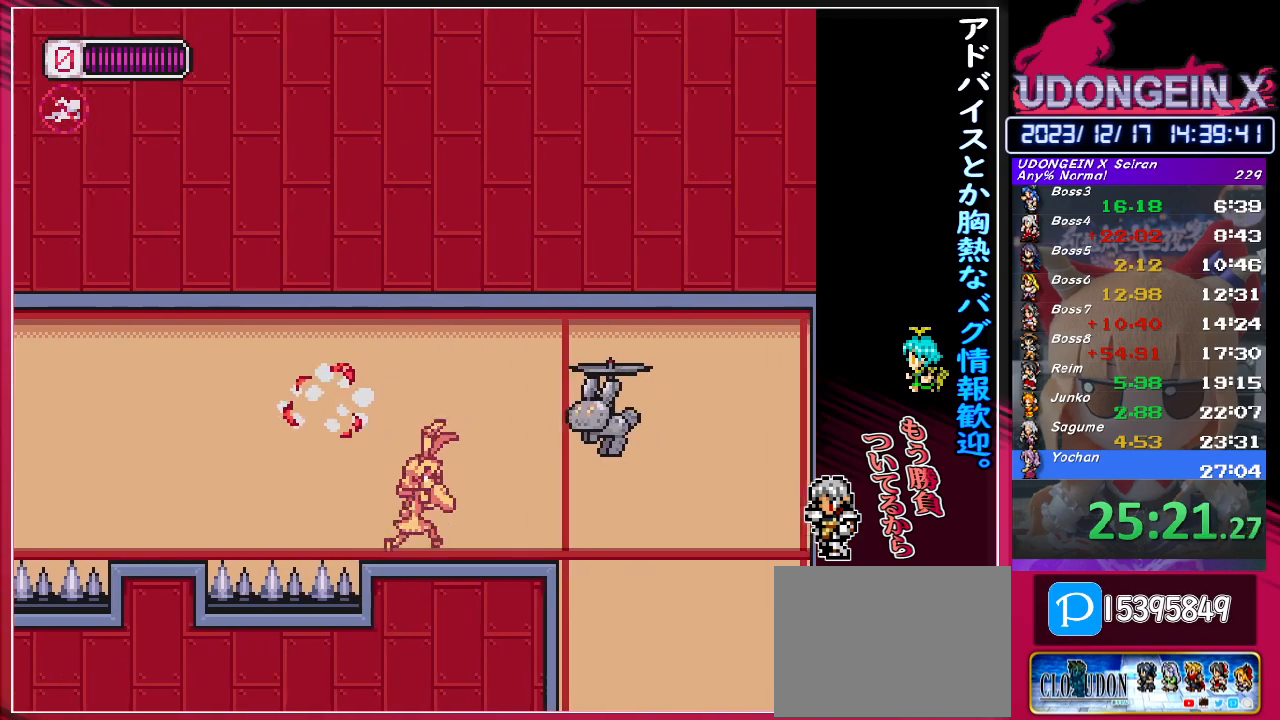
{"buttons": ["CIRCLE"], "left_stick": "right", "events": [[33, "CIRCLE", "down"], [83, "TRIANGLE", "down"], [467, "TRIANGLE", "up"]]}
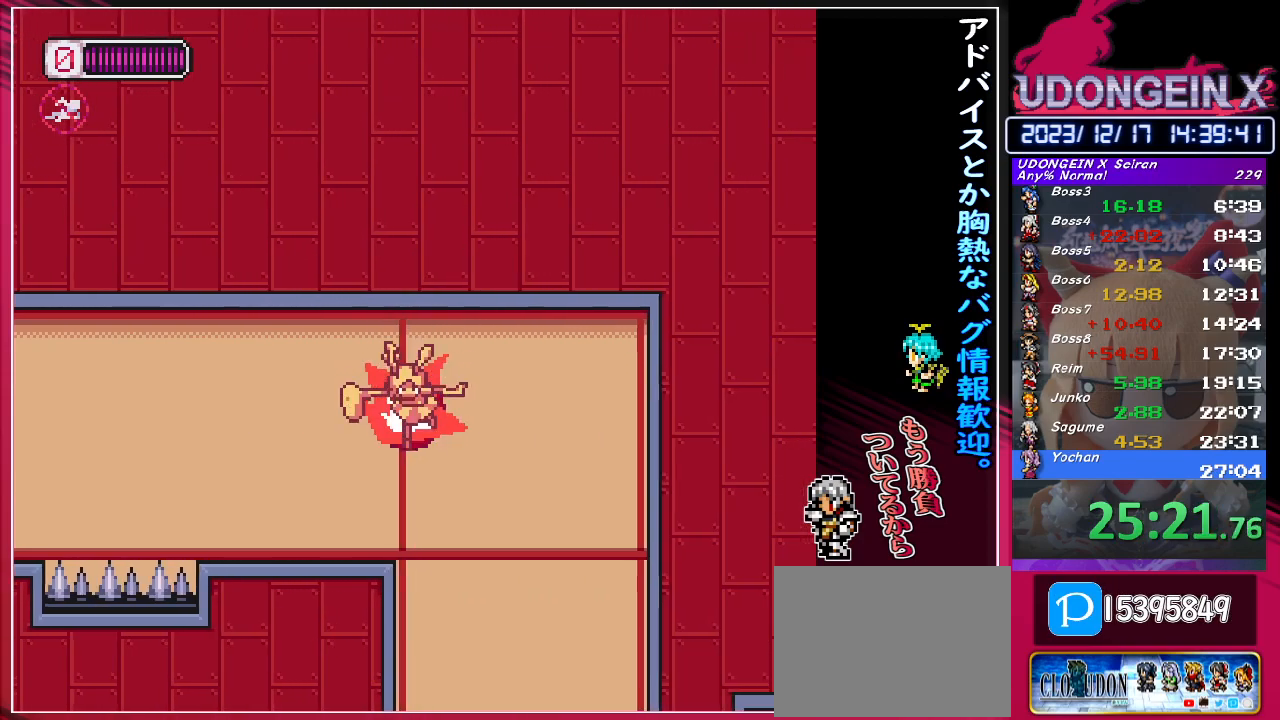
{"buttons": [], "left_stick": "right", "events": [[67, "CIRCLE", "up"]]}
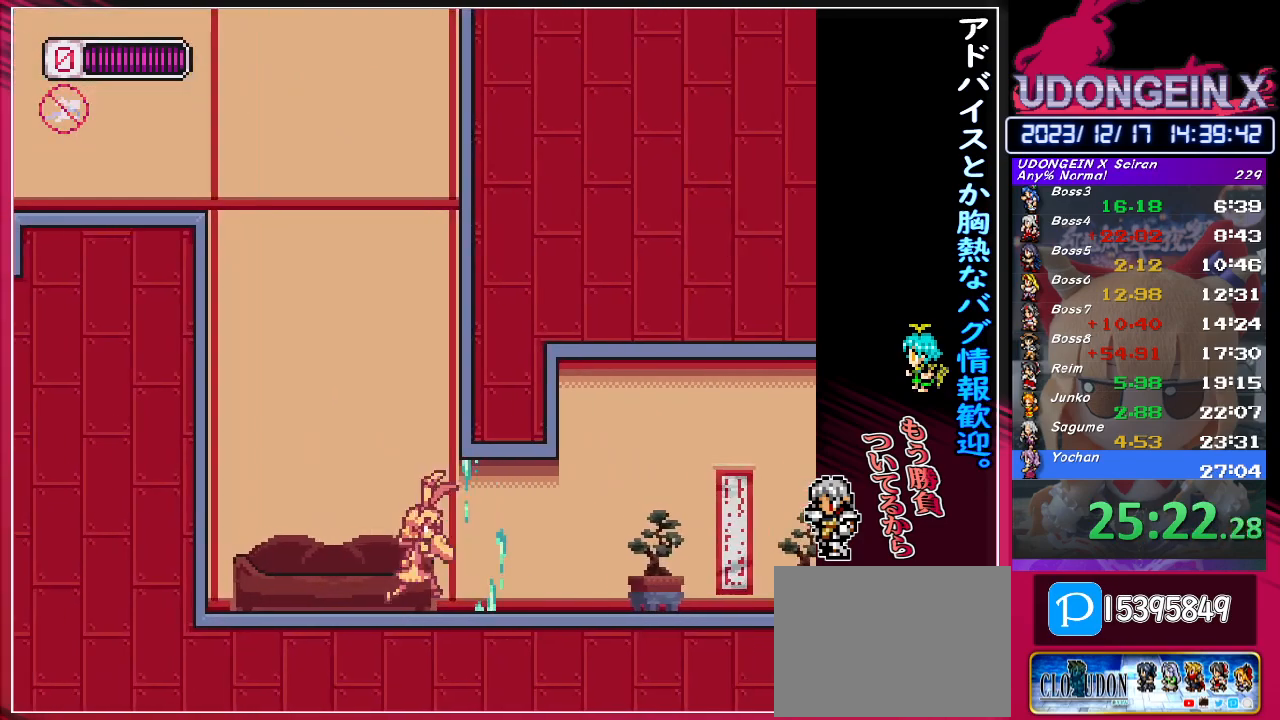
{"buttons": [], "left_stick": "right", "events": [[350, "CIRCLE", "down"], [400, "CIRCLE", "up"]]}
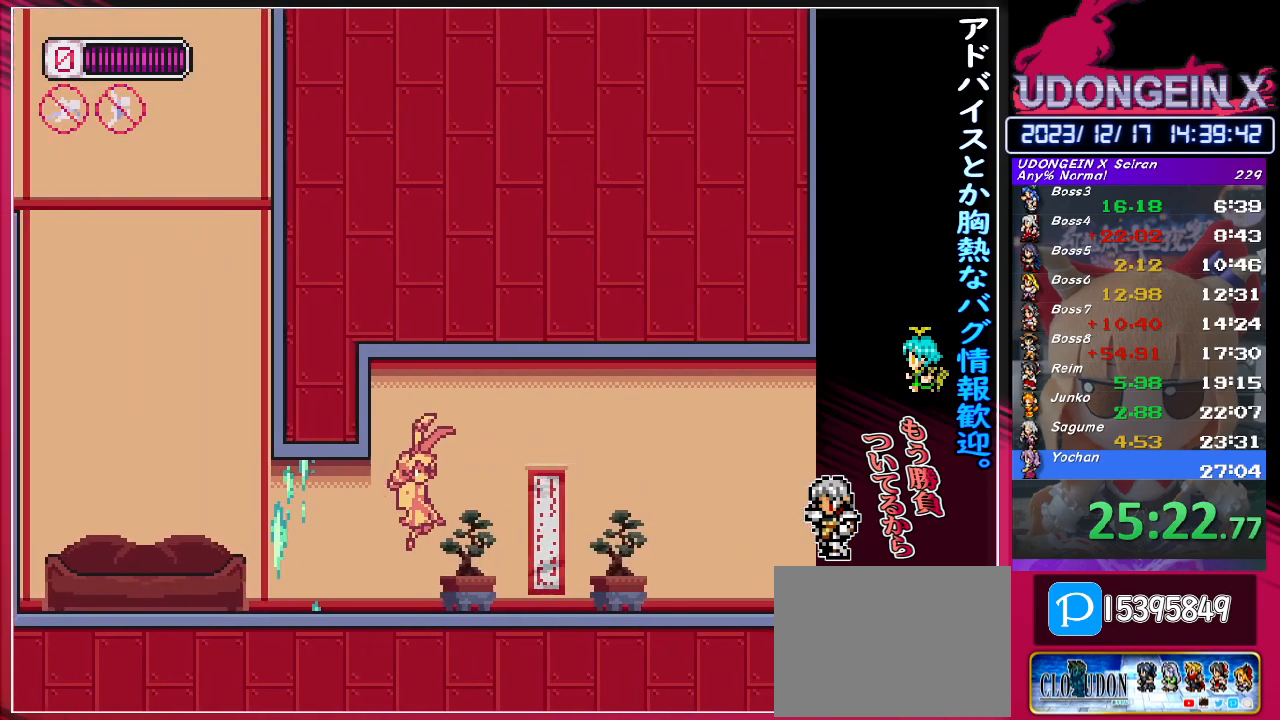
{"buttons": ["CIRCLE"], "left_stick": "right", "events": [[150, "CIRCLE", "down"], [217, "CIRCLE", "up"], [467, "CIRCLE", "down"]]}
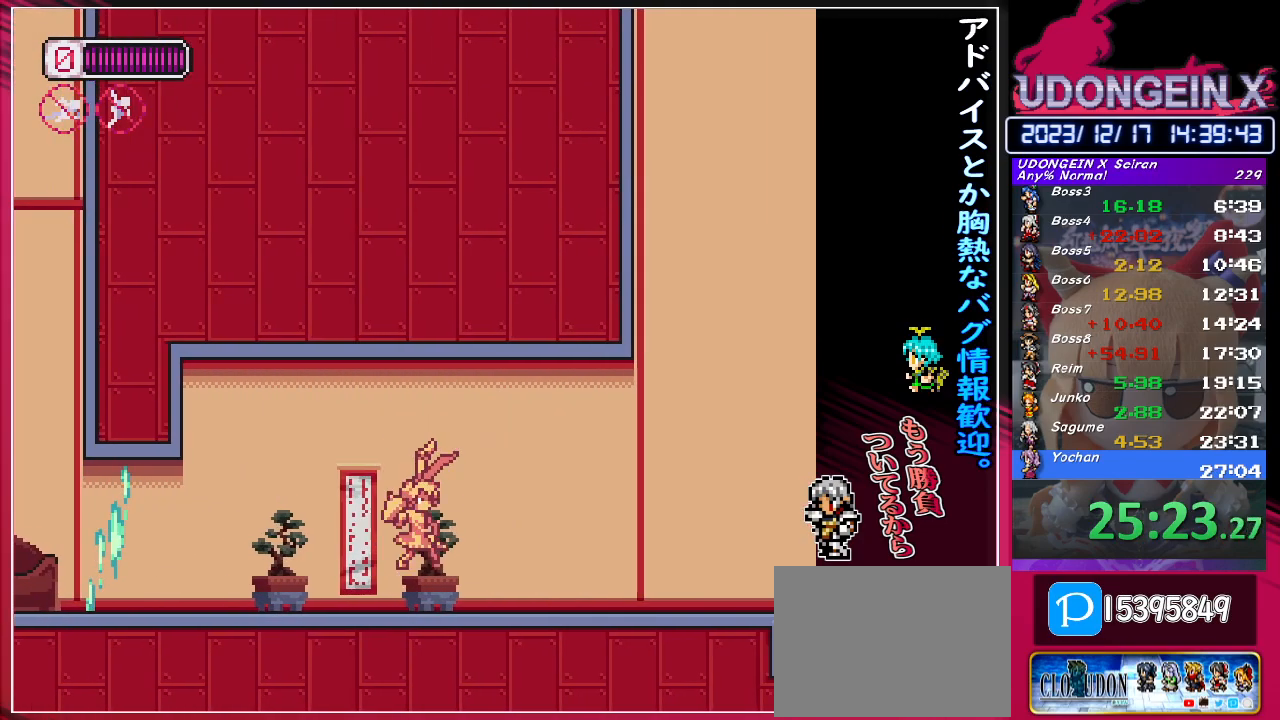
{"buttons": [], "left_stick": "right", "events": [[33, "CIRCLE", "up"], [283, "CIRCLE", "down"], [367, "CIRCLE", "up"]]}
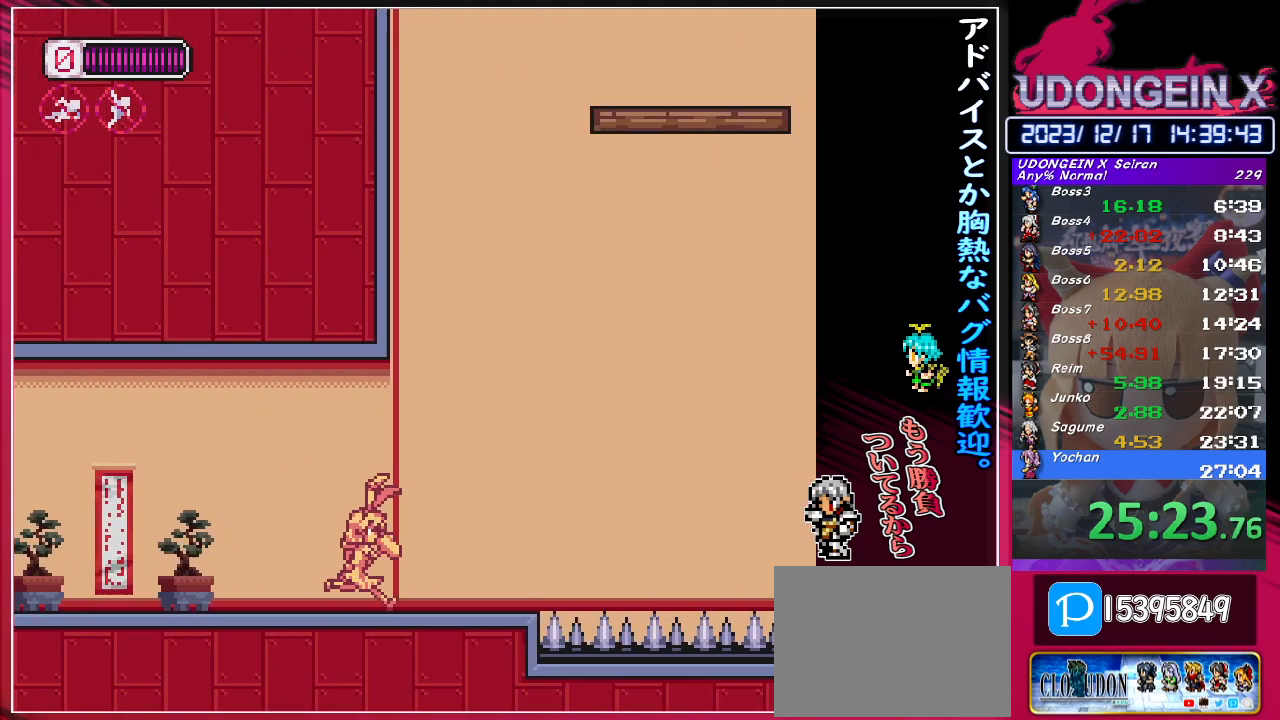
{"buttons": [], "left_stick": "left", "events": [[117, "CIRCLE", "down"], [200, "CIRCLE", "up"], [400, "left_stick", "center"], [467, "left_stick", "left"]]}
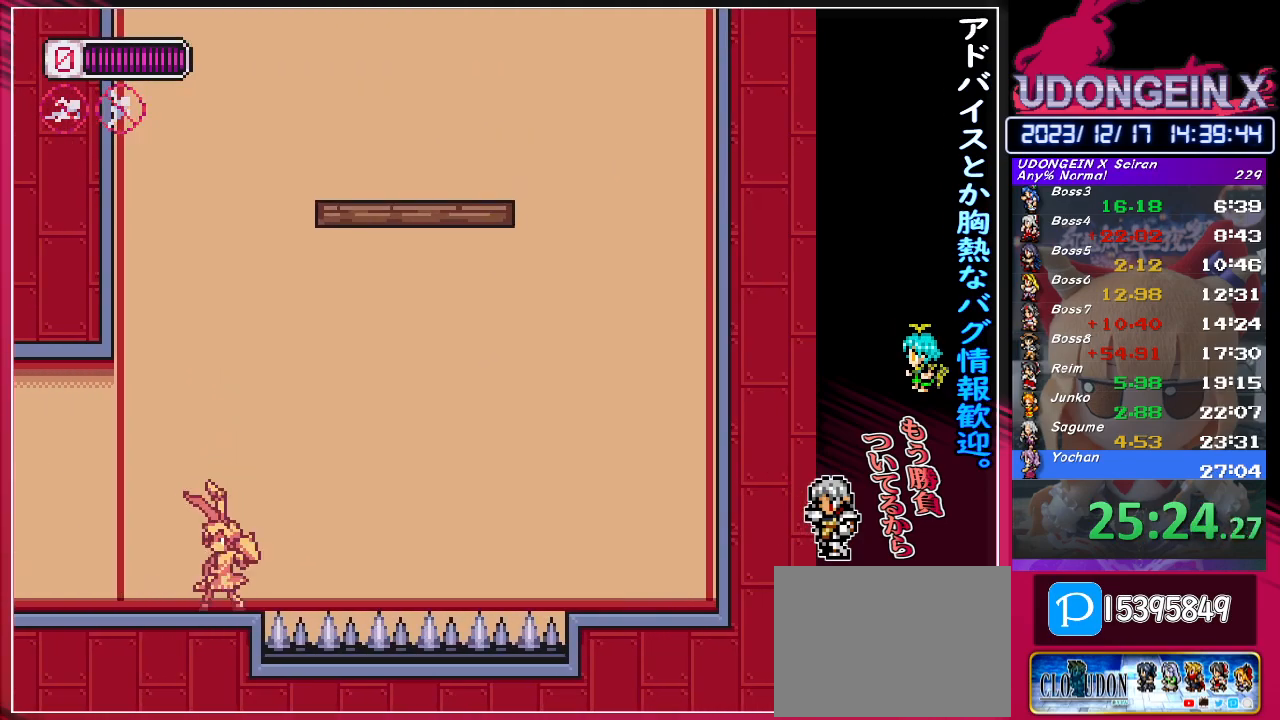
{"buttons": [], "left_stick": "center", "events": [[17, "left_stick", "center"], [33, "CIRCLE", "down"], [100, "CIRCLE", "up"], [417, "CIRCLE", "down"], [500, "CIRCLE", "up"]]}
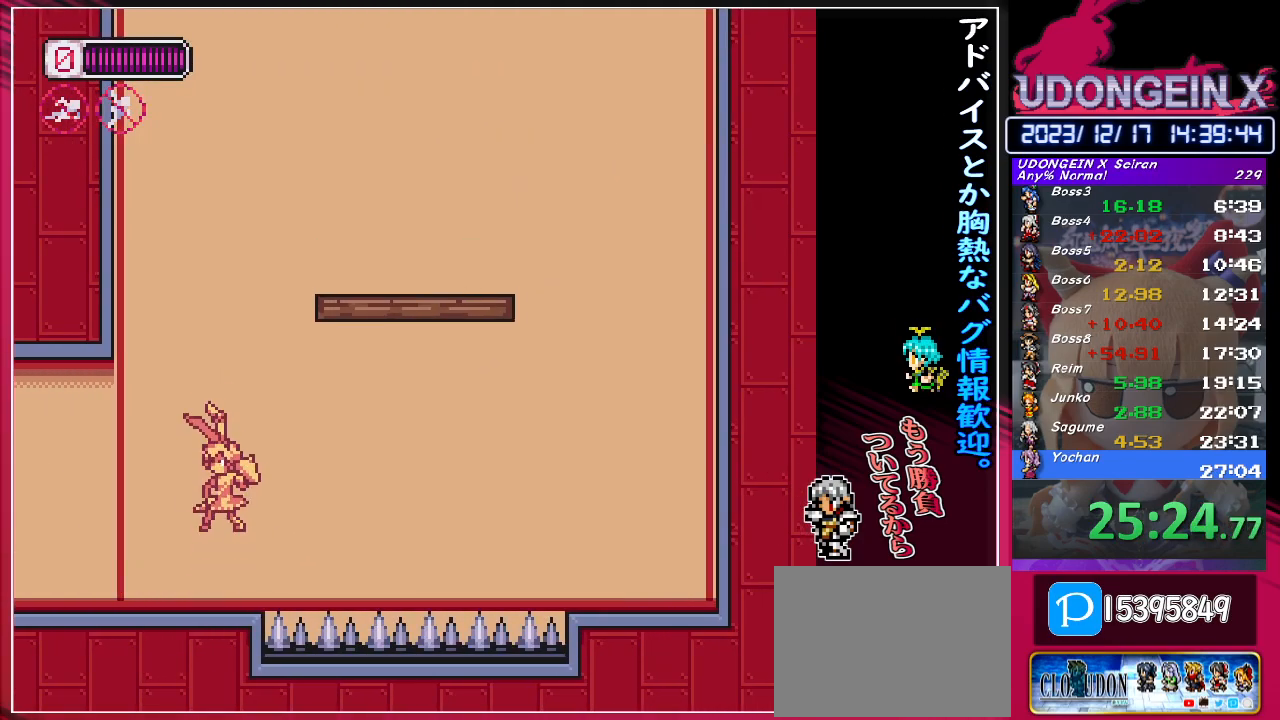
{"buttons": ["CIRCLE"], "left_stick": "right", "events": [[367, "CIRCLE", "down"], [433, "left_stick", "right"]]}
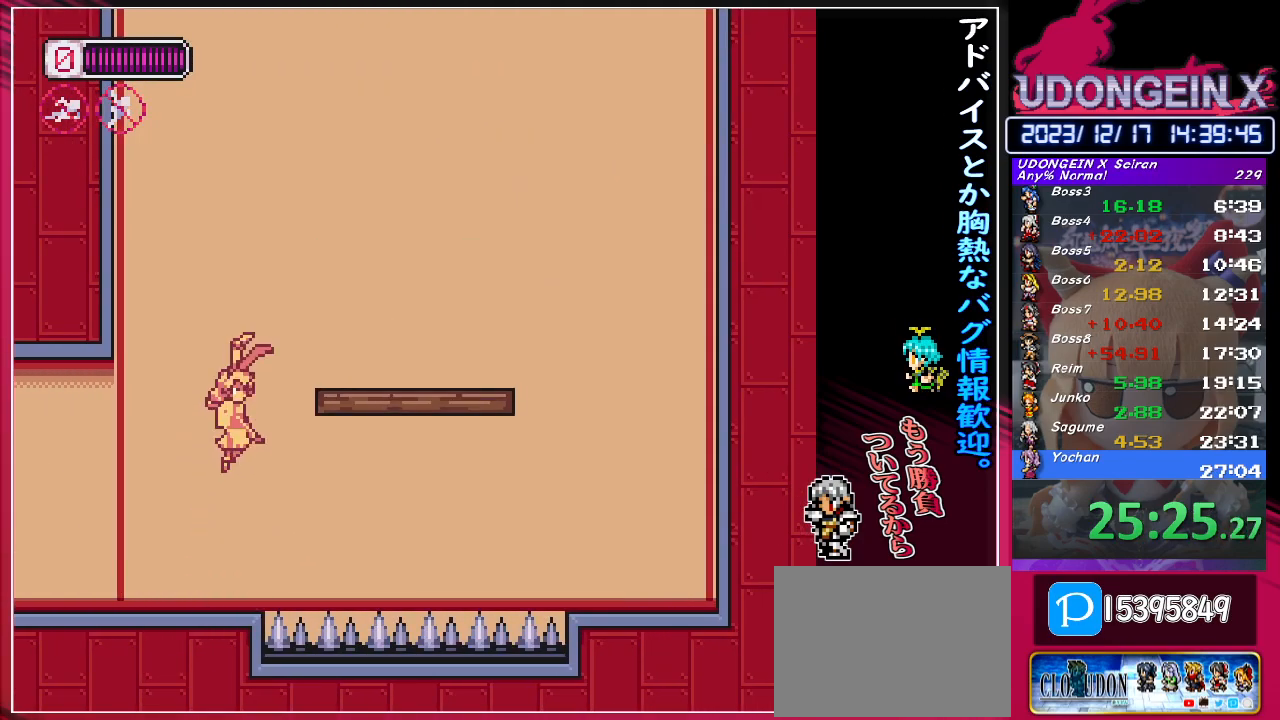
{"buttons": ["CIRCLE"], "left_stick": "center", "events": [[167, "CIRCLE", "up"], [300, "left_stick", "center"], [400, "left_stick", "left"], [467, "CIRCLE", "down"], [500, "left_stick", "center"]]}
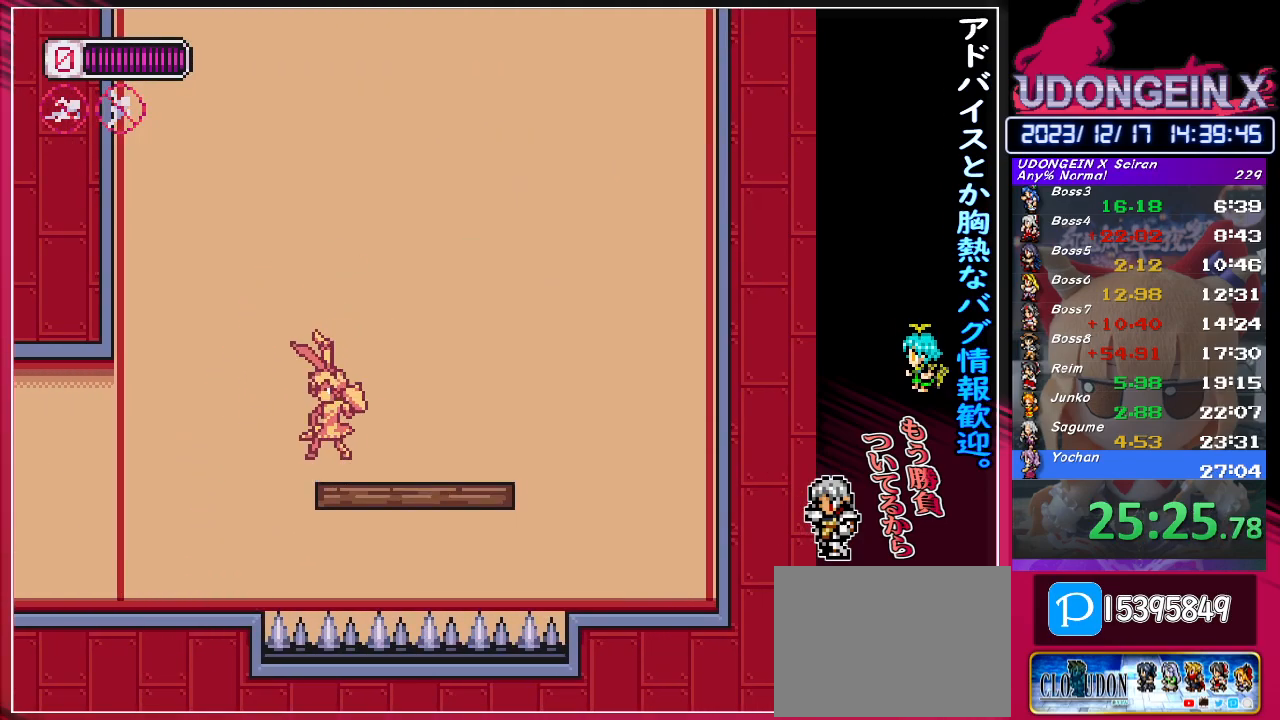
{"buttons": [], "left_stick": "center", "events": [[67, "CIRCLE", "up"], [333, "CIRCLE", "down"], [400, "CIRCLE", "up"]]}
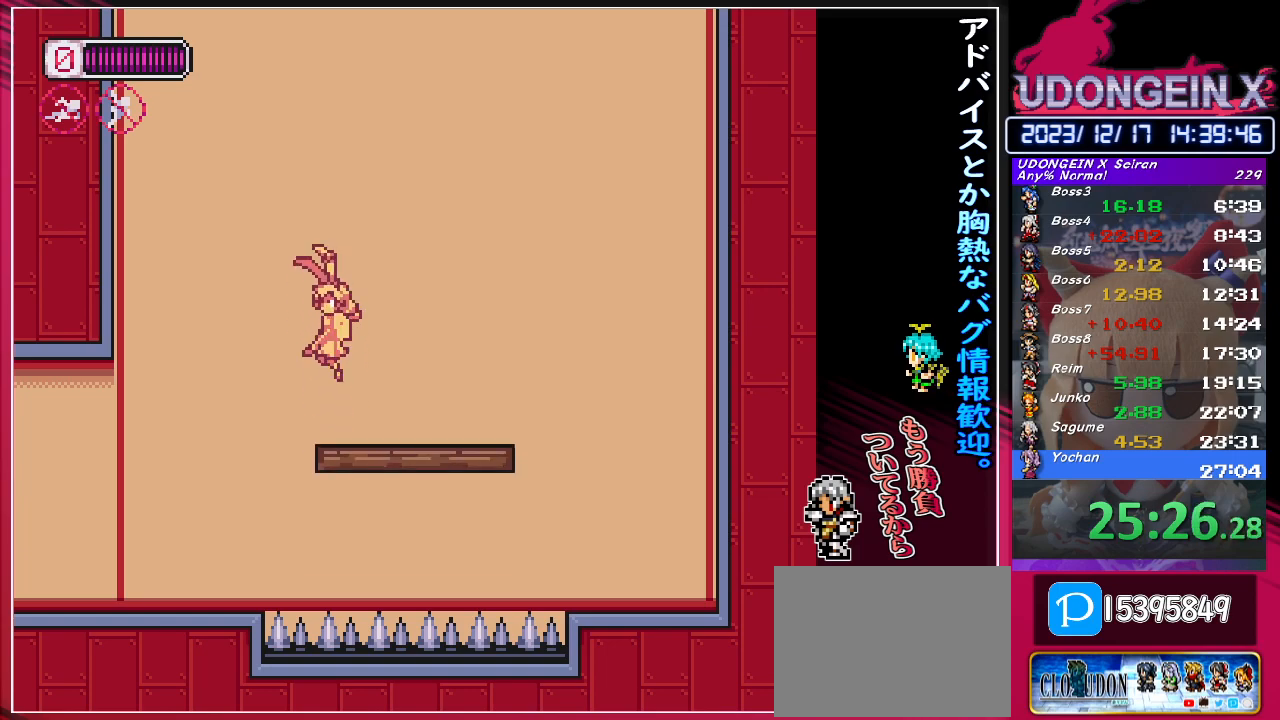
{"buttons": ["CIRCLE"], "left_stick": "center", "events": [[150, "CIRCLE", "down"], [250, "CIRCLE", "up"], [500, "CIRCLE", "down"]]}
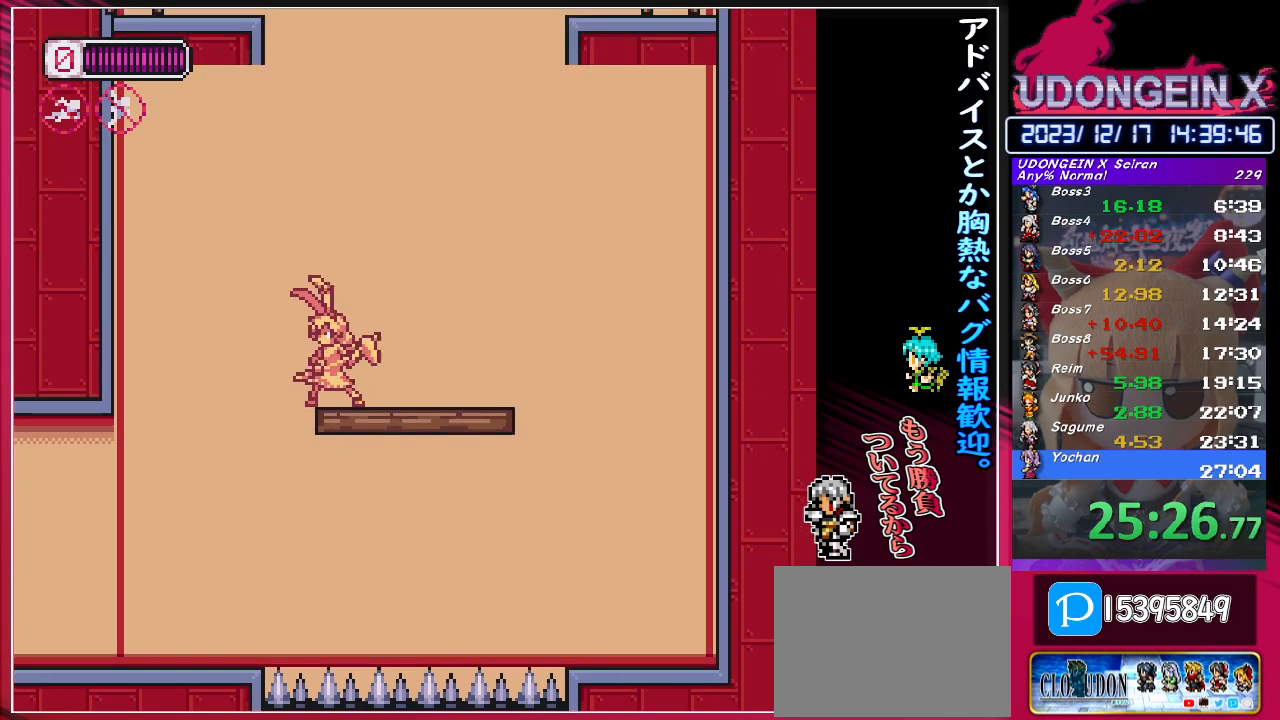
{"buttons": [], "left_stick": "center", "events": [[117, "CIRCLE", "up"]]}
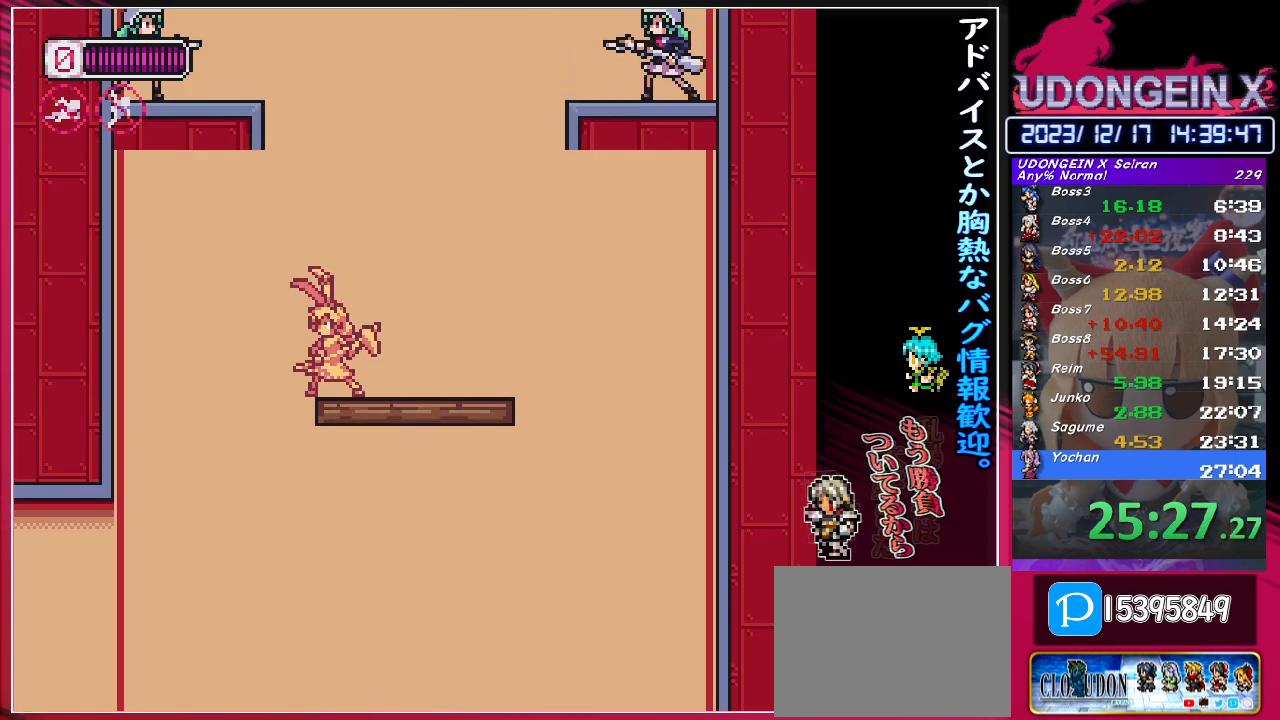
{"buttons": ["CIRCLE"], "left_stick": "center", "events": [[500, "CIRCLE", "down"]]}
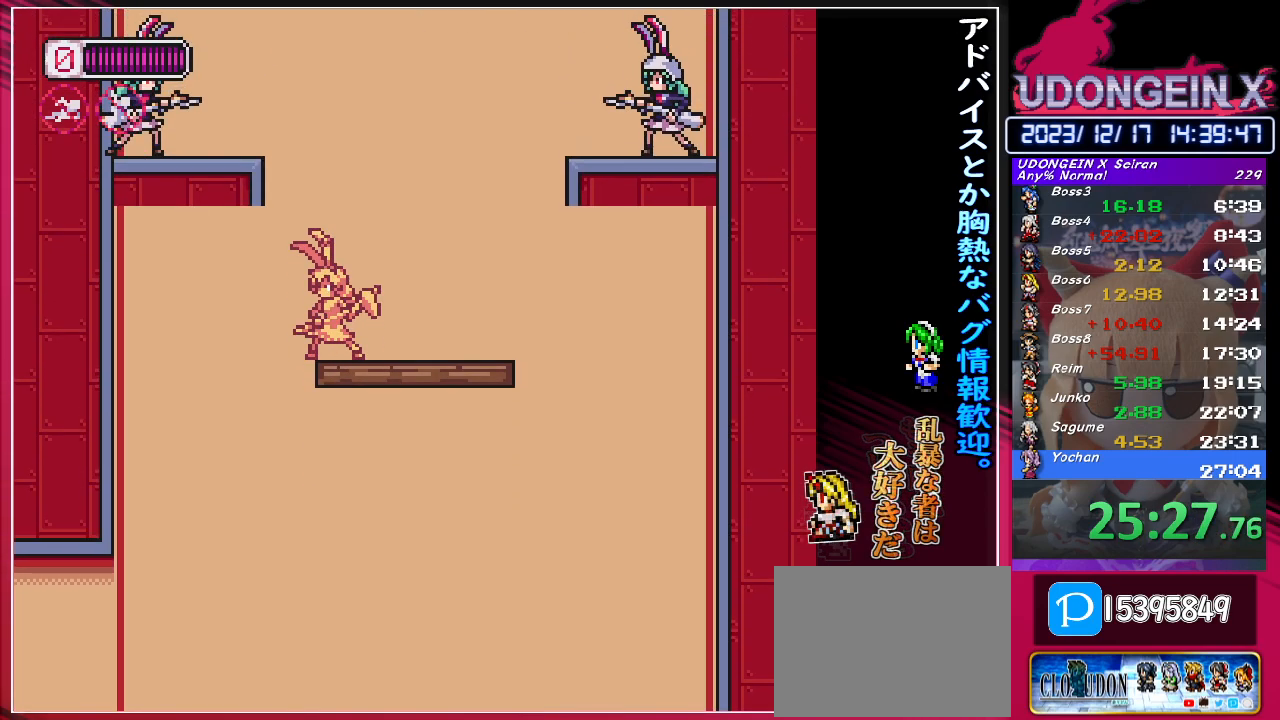
{"buttons": [], "left_stick": "left", "events": [[117, "left_stick", "left"], [200, "TRIANGLE", "down"], [467, "TRIANGLE", "up"], [483, "CIRCLE", "up"]]}